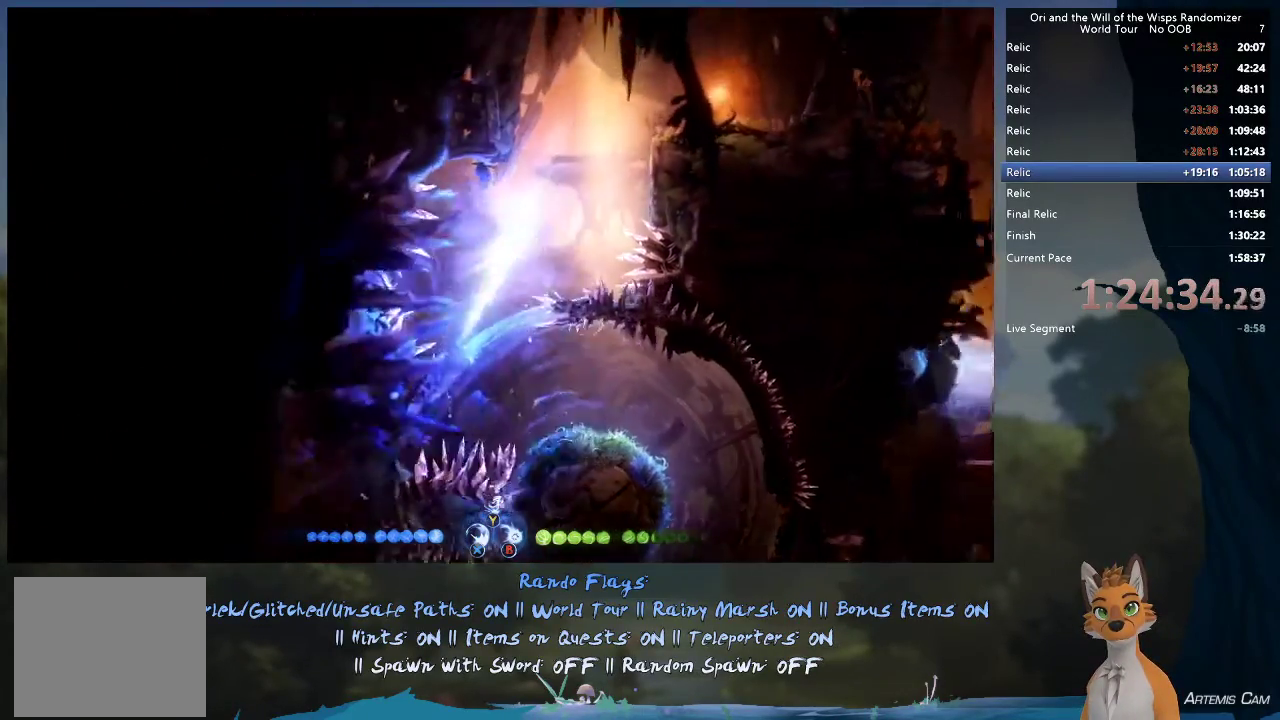
Gameplay with a controller (Xbox layout); each line is a JSON object with the inputs held at the frame after it (dt_ms = milliseconds from this image to that frame). "events" lists button and stick changes between this image and that frame as [ms after this image, input, new state], when the widget could be followed in between. This overlay highlights the sticks when they move; stick clicks (L3 R3) are not distinguishable. Not read: L3 R3.
{"dt_ms": 500, "buttons": [], "left_stick": "right", "right_stick": "center", "events": [[133, "left_stick", "right"]]}
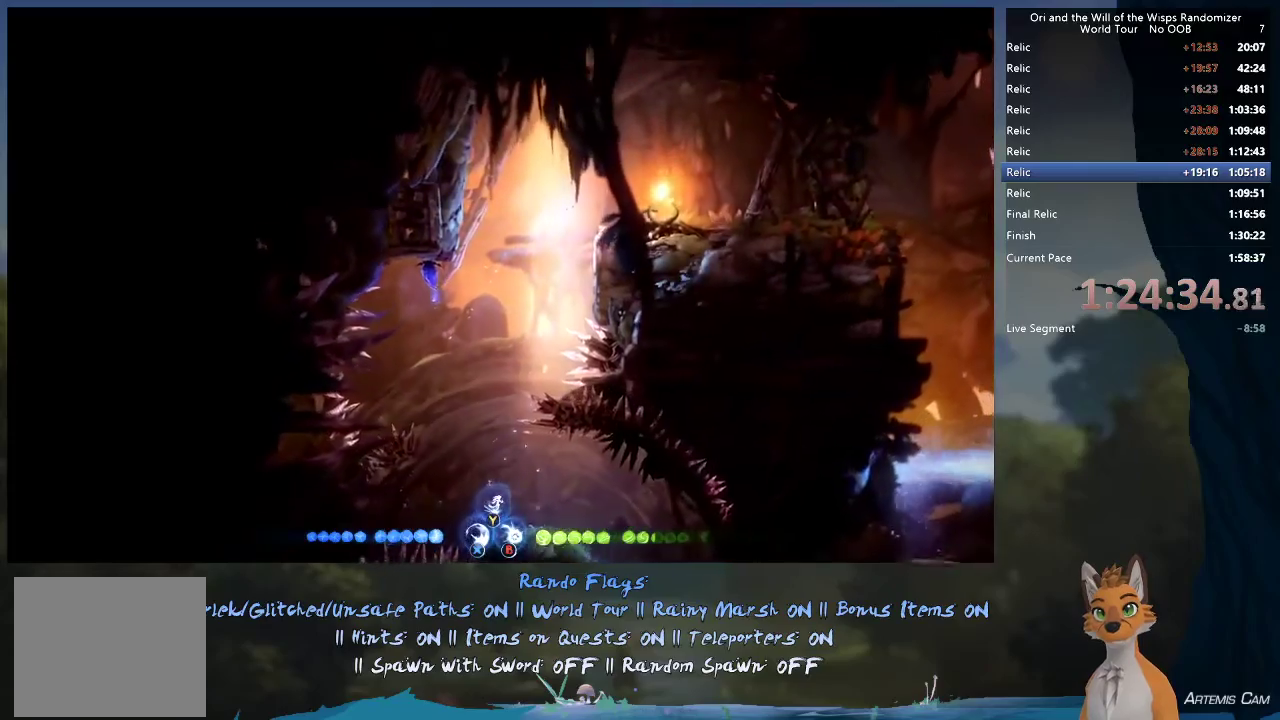
{"dt_ms": 600, "buttons": [], "left_stick": "right", "right_stick": "center", "events": [[483, "A", "down"], [583, "A", "up"]]}
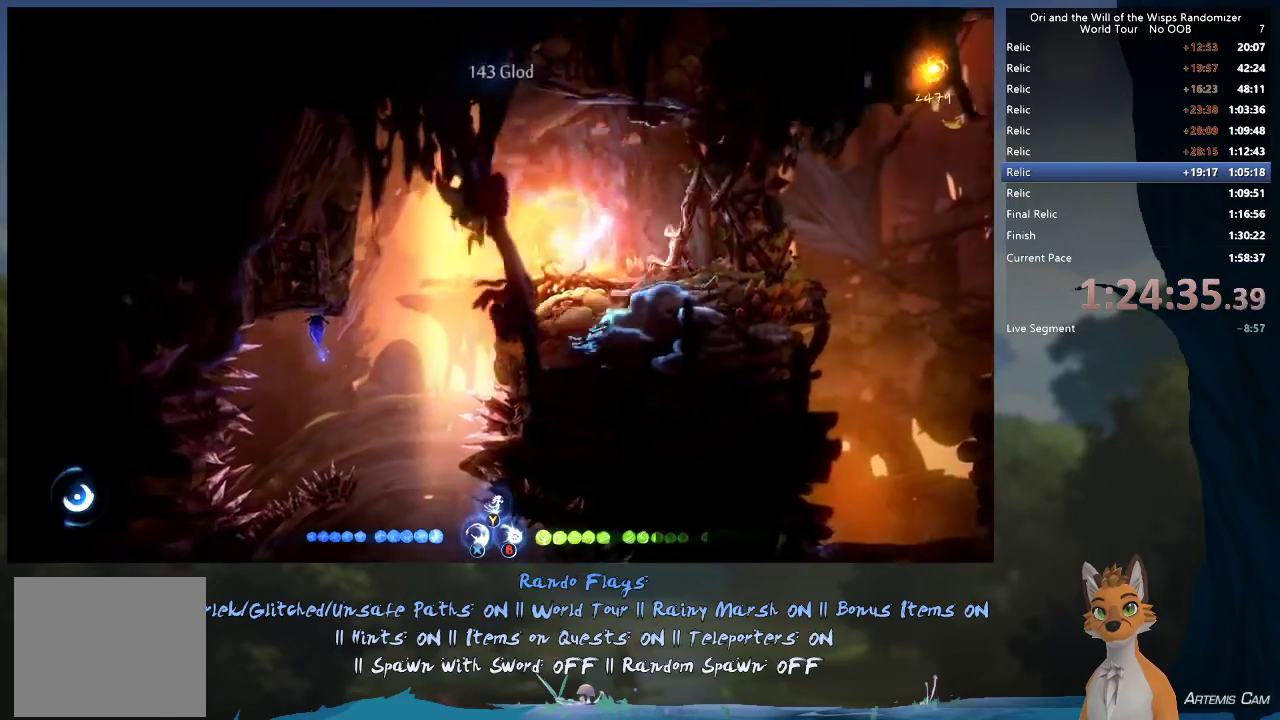
{"dt_ms": 600, "buttons": [], "left_stick": "center", "right_stick": "center", "events": [[67, "X", "down"], [150, "X", "up"], [583, "left_stick", "center"]]}
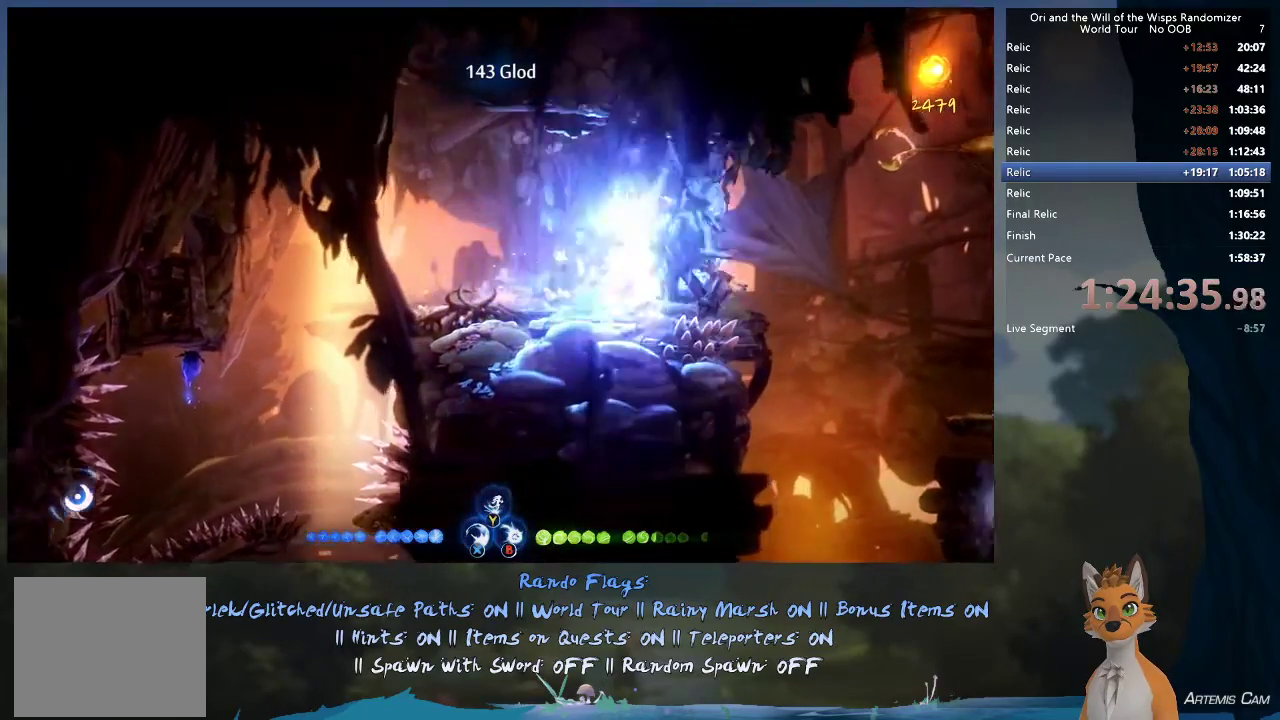
{"dt_ms": 300, "buttons": [], "left_stick": "right", "right_stick": "center", "events": [[117, "left_stick", "right"]]}
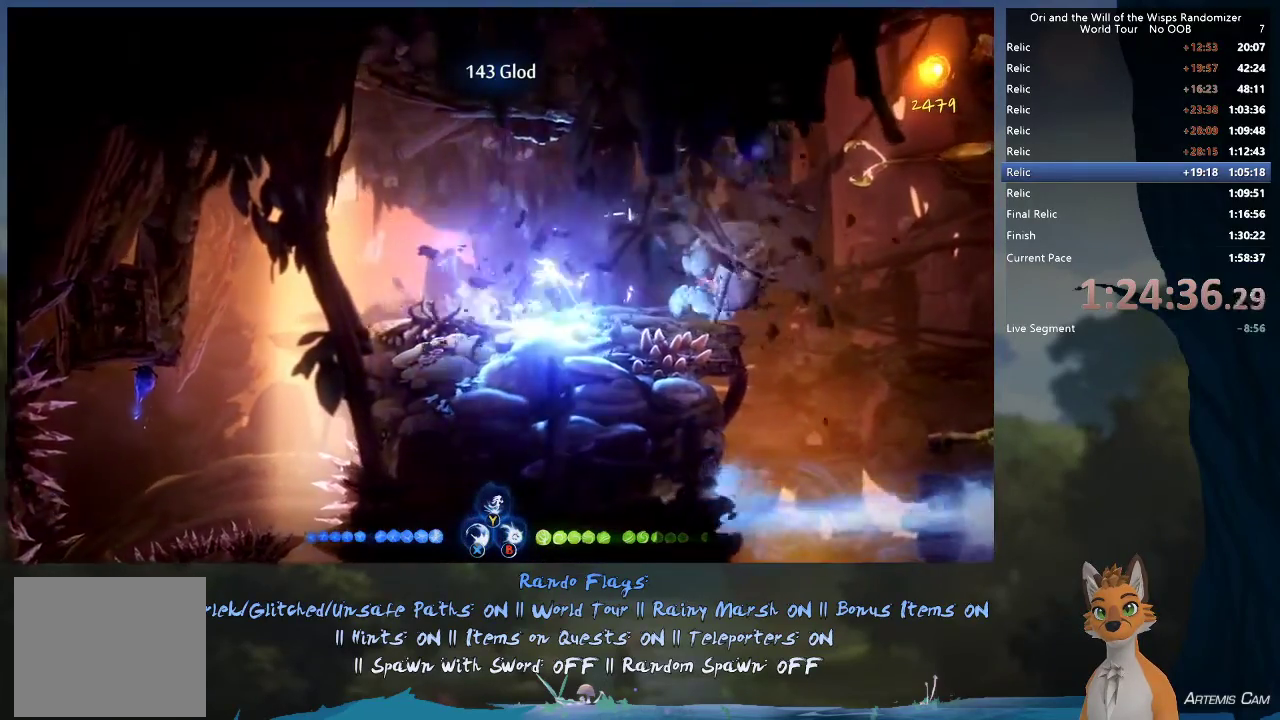
{"dt_ms": 600, "buttons": ["A"], "left_stick": "right", "right_stick": "center", "events": [[533, "A", "down"]]}
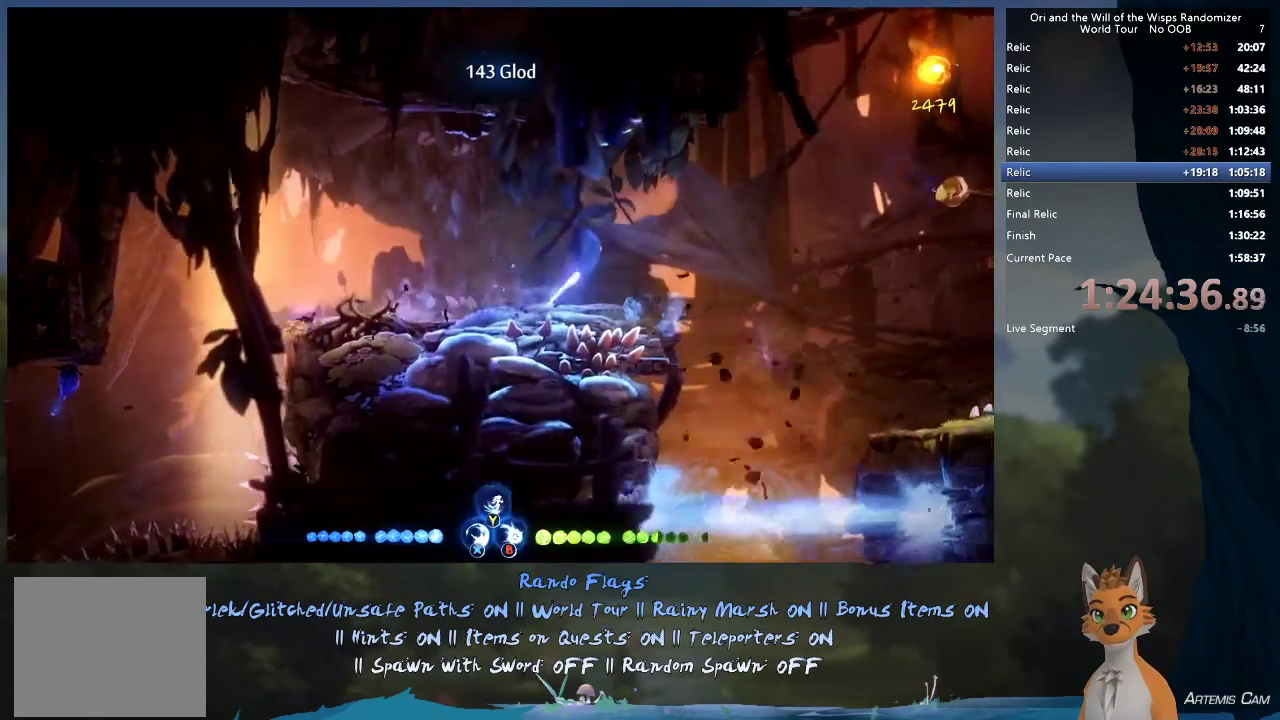
{"dt_ms": 400, "buttons": [], "left_stick": "right", "right_stick": "center", "events": [[33, "A", "up"]]}
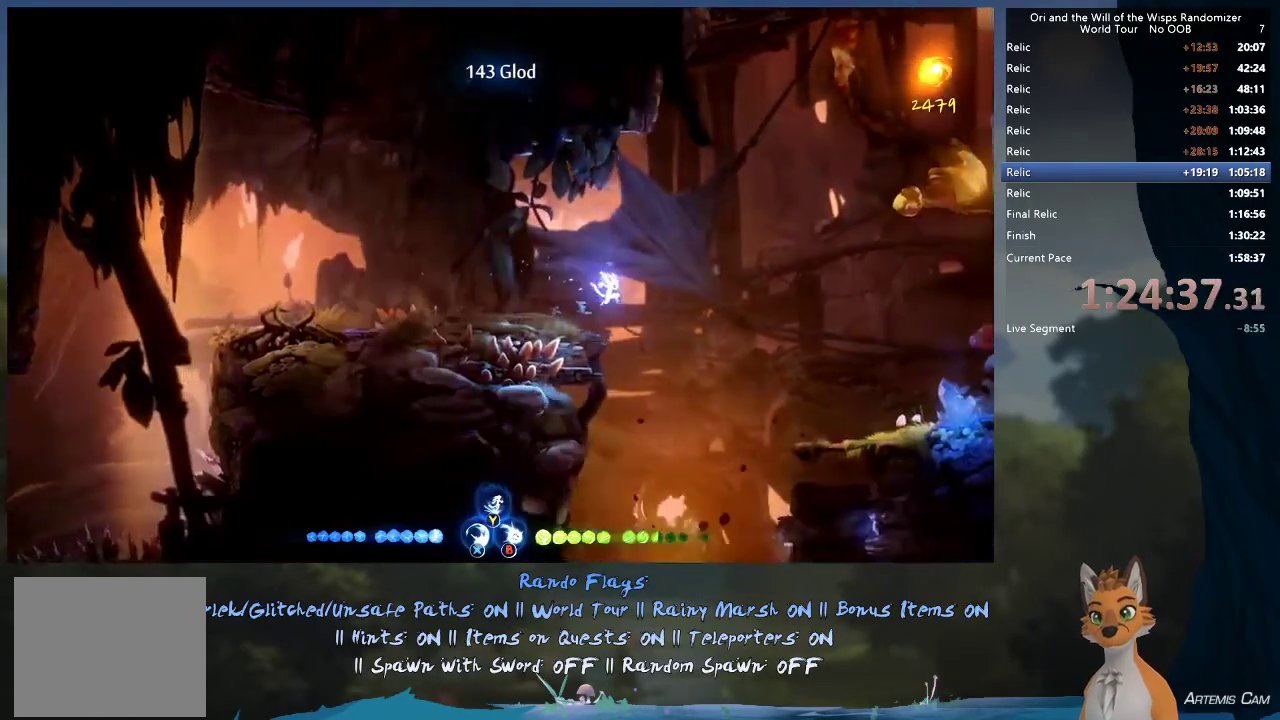
{"dt_ms": 700, "buttons": [], "left_stick": "right", "right_stick": "center", "events": [[233, "left_stick", "up-right"], [283, "left_stick", "center"], [567, "left_stick", "right"]]}
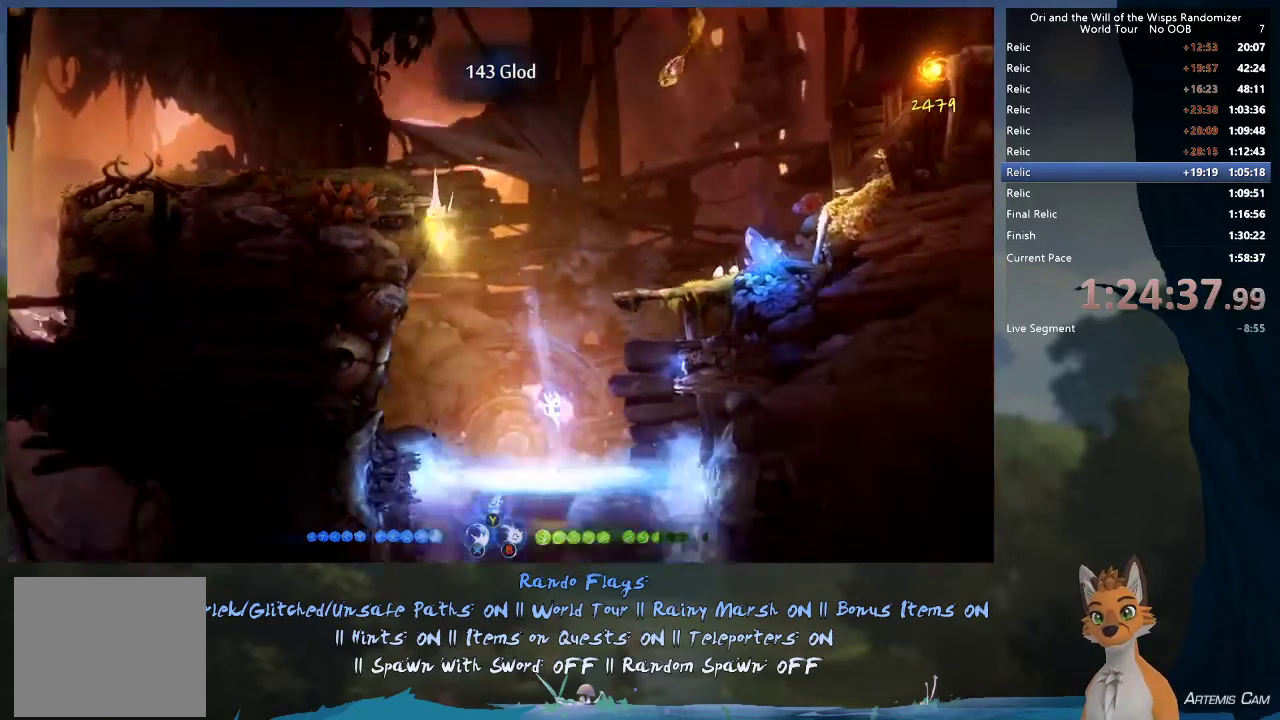
{"dt_ms": 300, "buttons": [], "left_stick": "right", "right_stick": "center", "events": []}
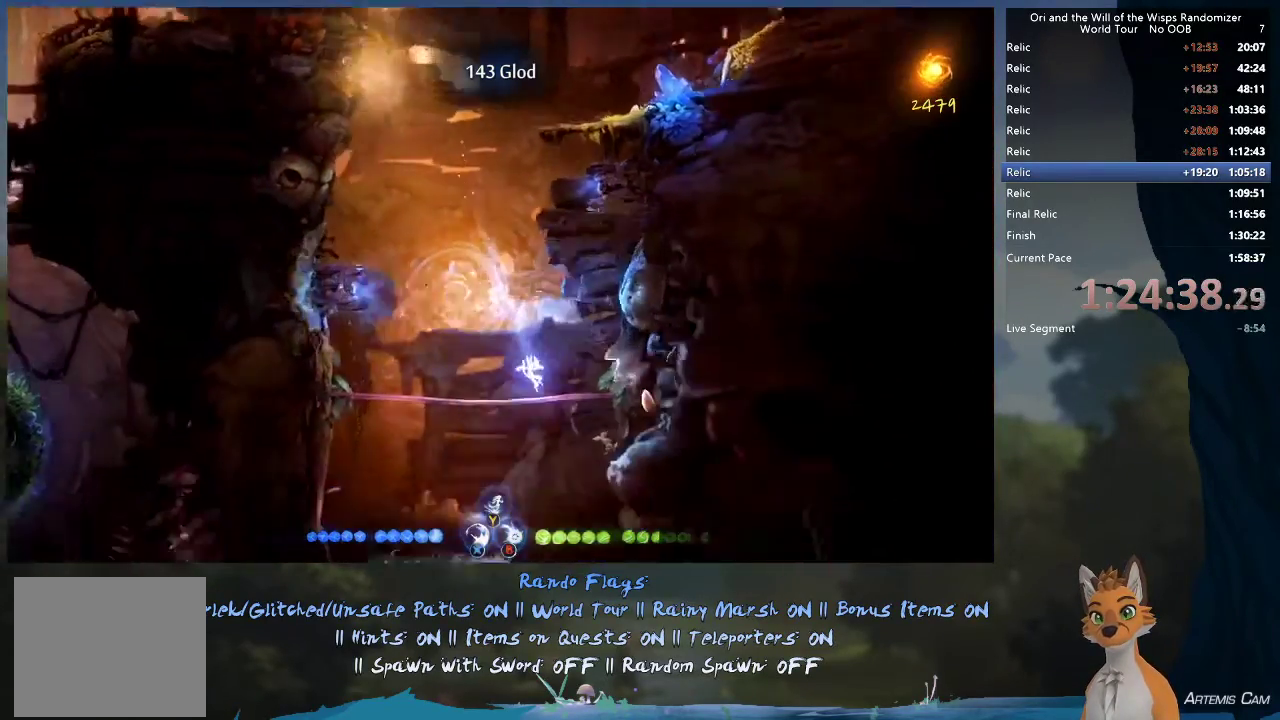
{"dt_ms": 600, "buttons": [], "left_stick": "down-right", "right_stick": "center", "events": [[367, "left_stick", "down"], [450, "A", "down"], [450, "left_stick", "down-left"], [533, "A", "up"], [567, "left_stick", "down-right"]]}
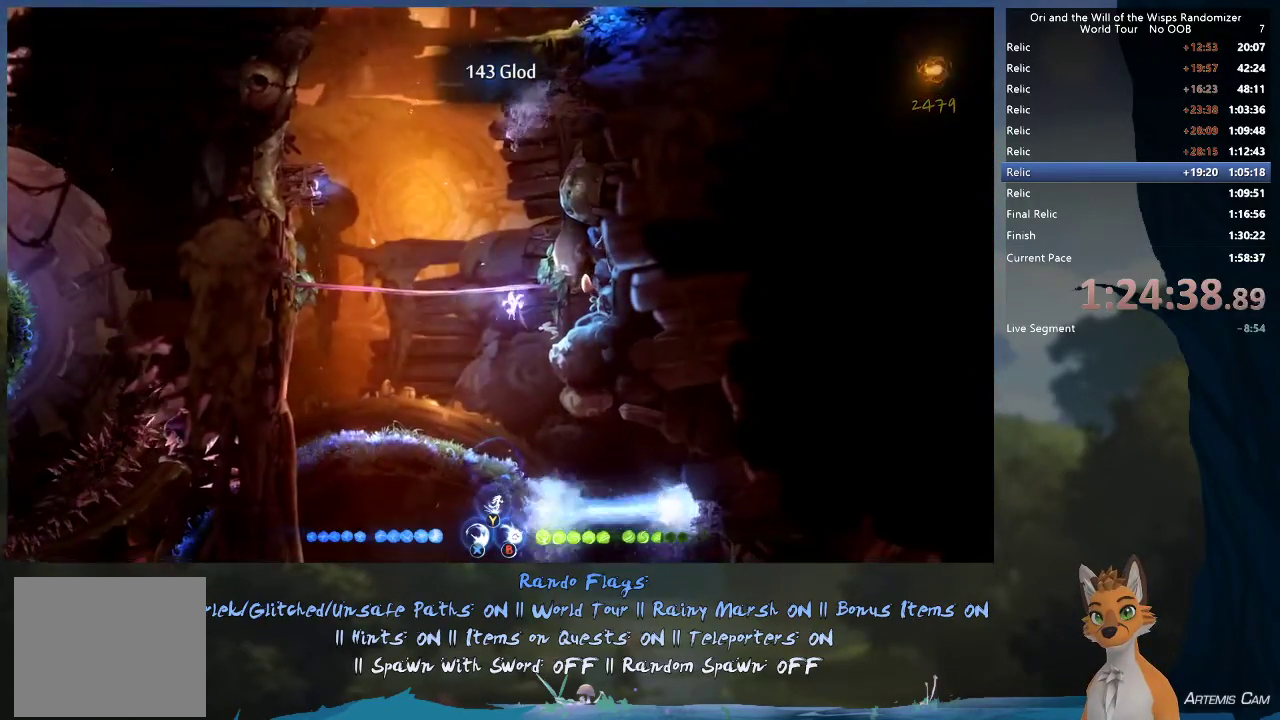
{"dt_ms": 400, "buttons": [], "left_stick": "right", "right_stick": "center", "events": [[167, "left_stick", "center"], [267, "left_stick", "right"]]}
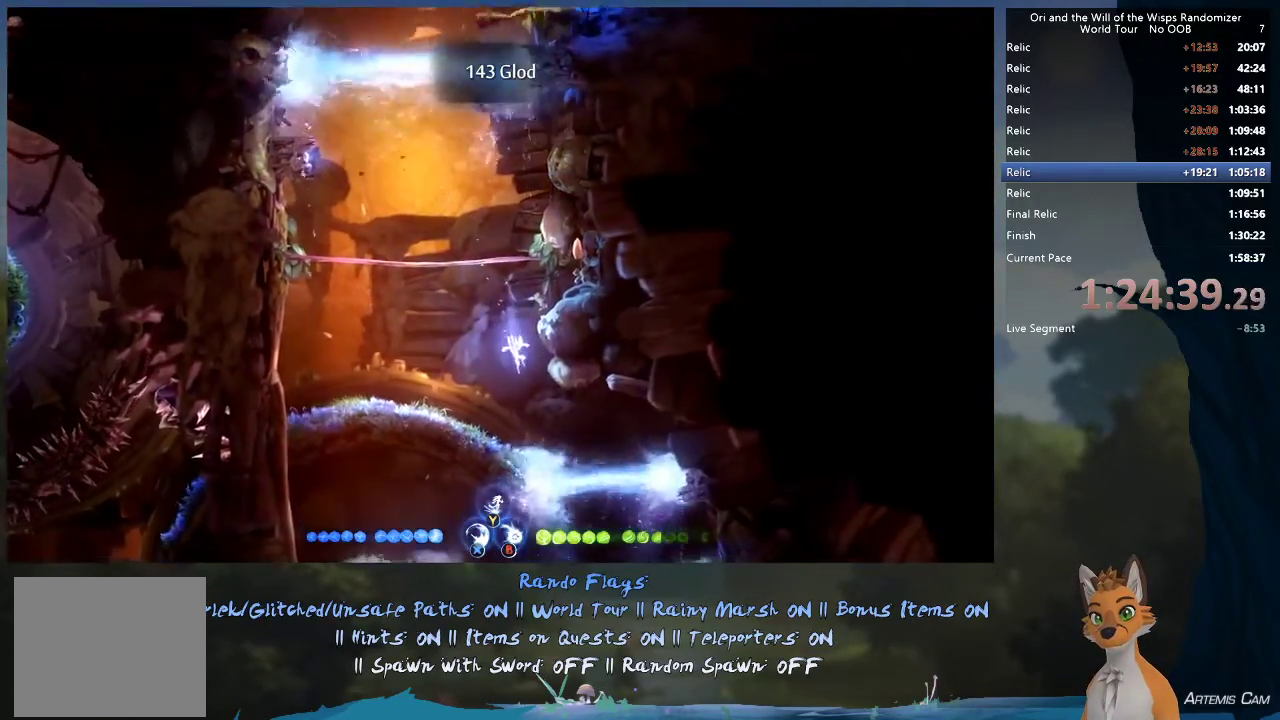
{"dt_ms": 500, "buttons": [], "left_stick": "right", "right_stick": "center", "events": []}
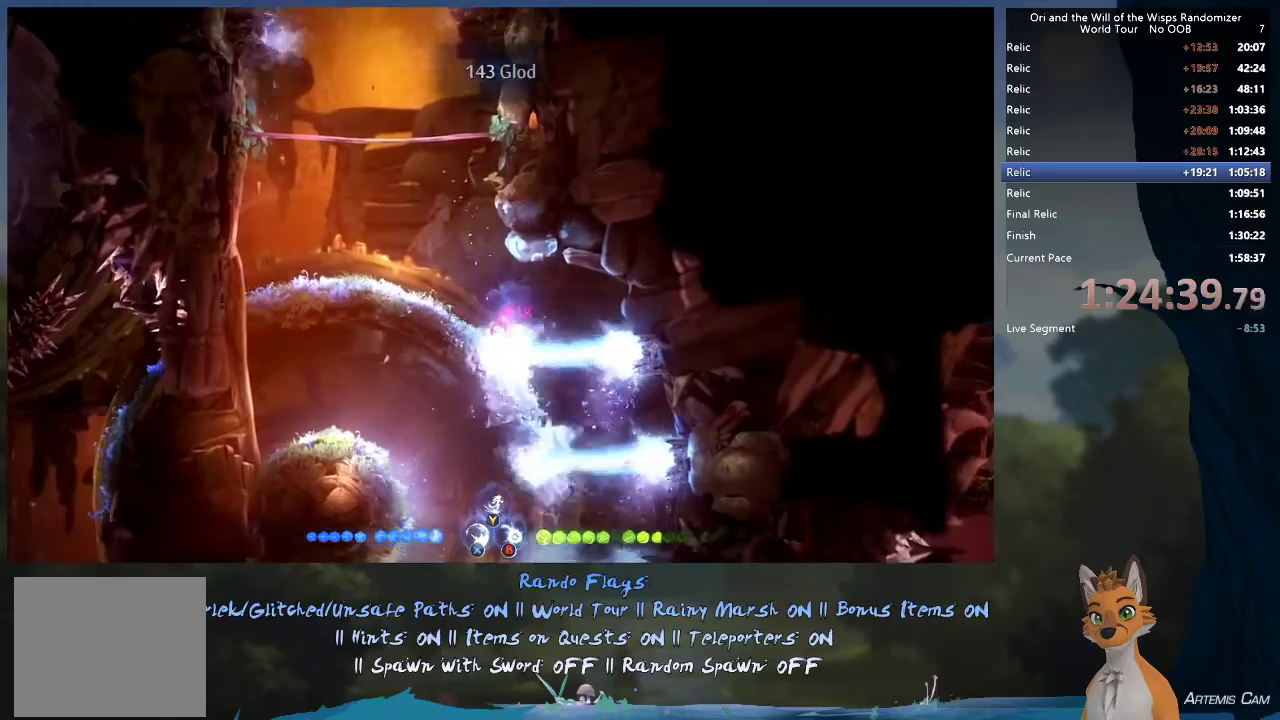
{"dt_ms": 300, "buttons": [], "left_stick": "right", "right_stick": "center", "events": []}
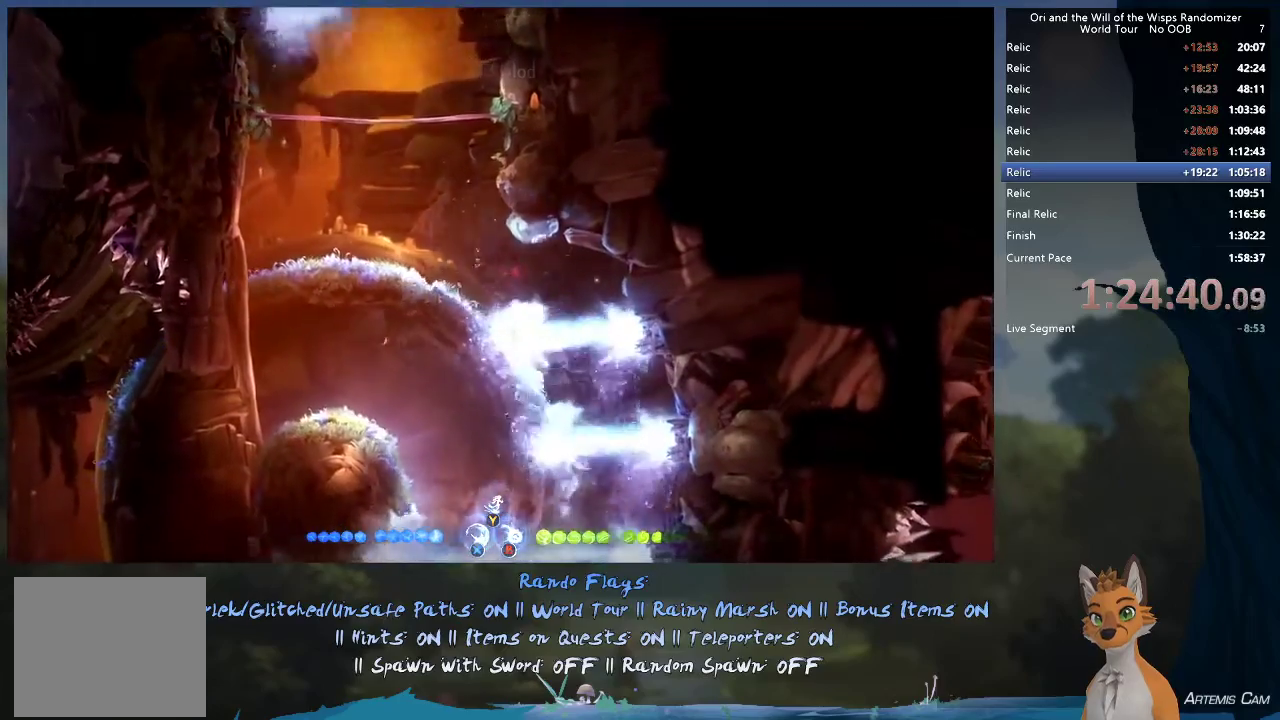
{"dt_ms": 700, "buttons": [], "left_stick": "right", "right_stick": "center", "events": []}
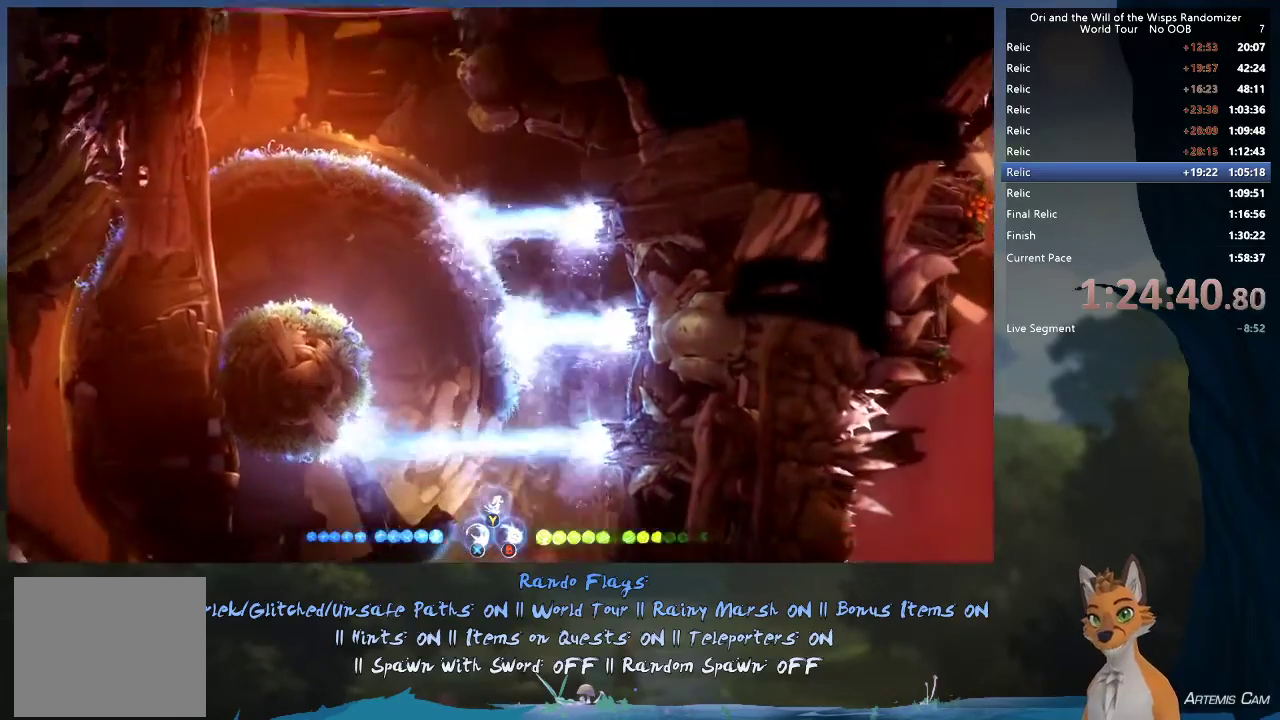
{"dt_ms": 500, "buttons": [], "left_stick": "down", "right_stick": "center", "events": [[117, "left_stick", "down-right"], [200, "left_stick", "down"], [283, "left_stick", "down-left"], [483, "left_stick", "down"]]}
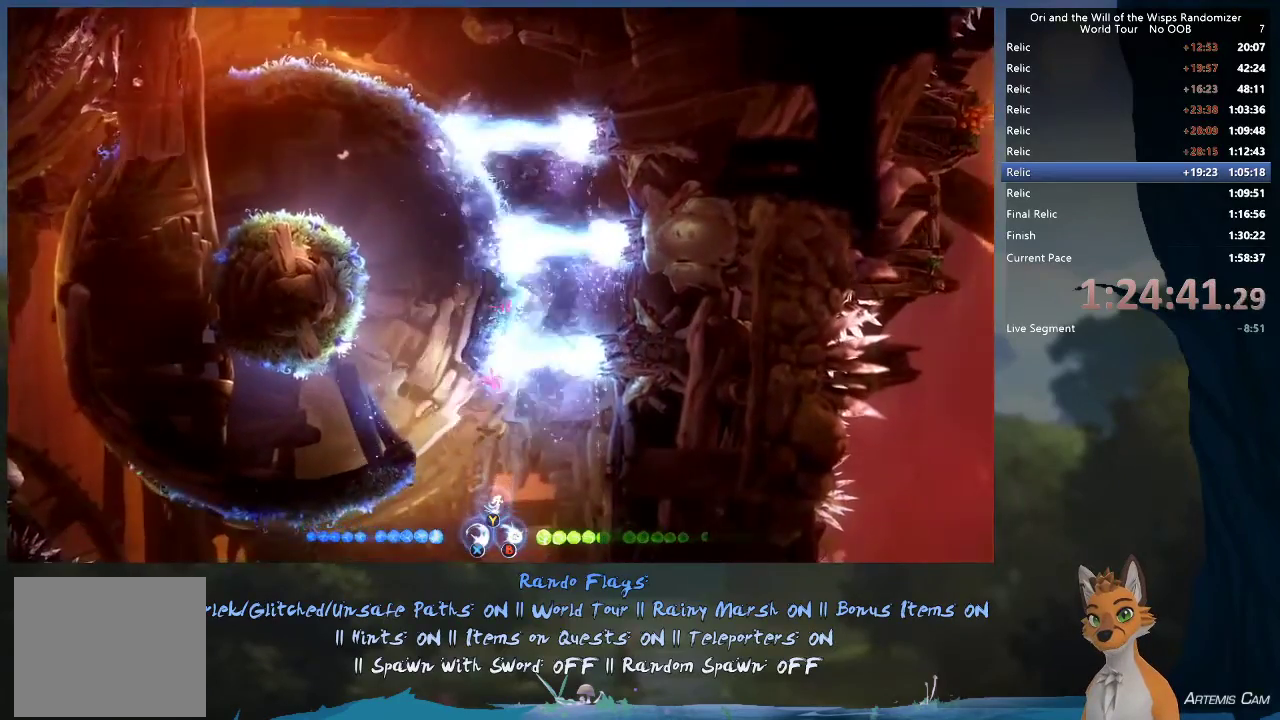
{"dt_ms": 400, "buttons": [], "left_stick": "right", "right_stick": "center", "events": [[183, "left_stick", "down-right"], [233, "left_stick", "right"]]}
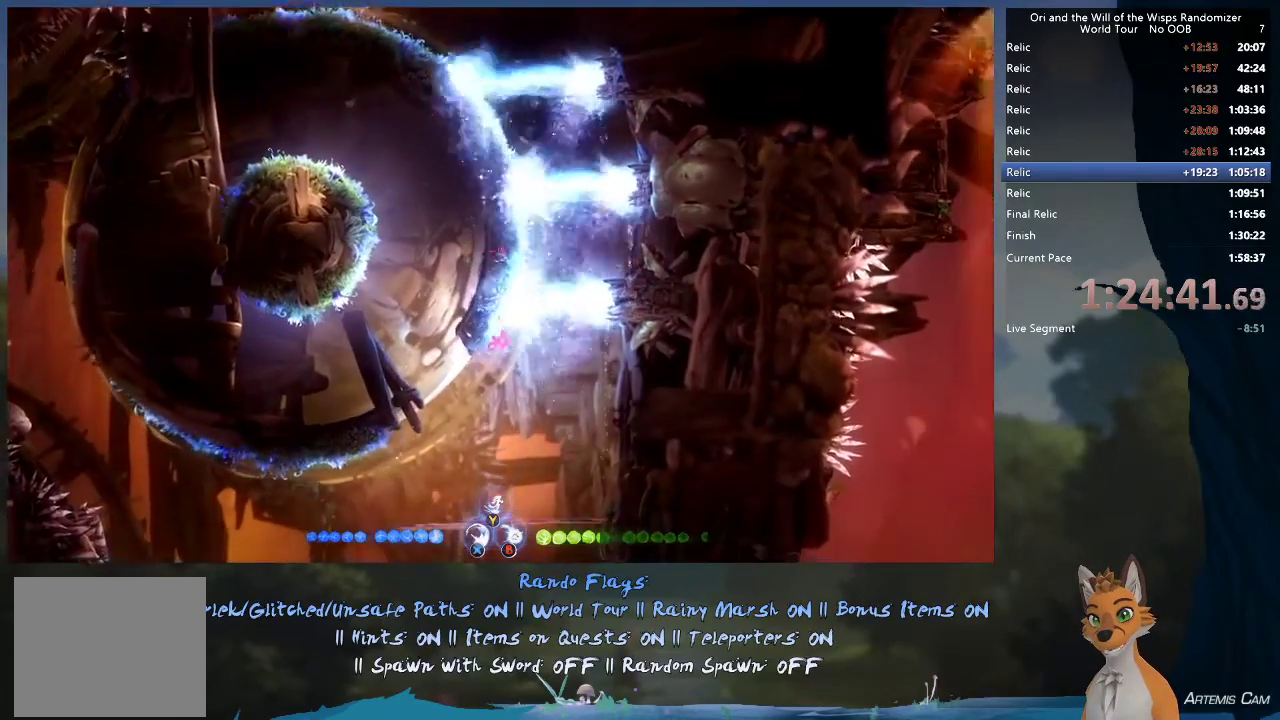
{"dt_ms": 600, "buttons": [], "left_stick": "down-right", "right_stick": "center", "events": [[250, "A", "down"], [333, "A", "up"], [367, "left_stick", "down-right"]]}
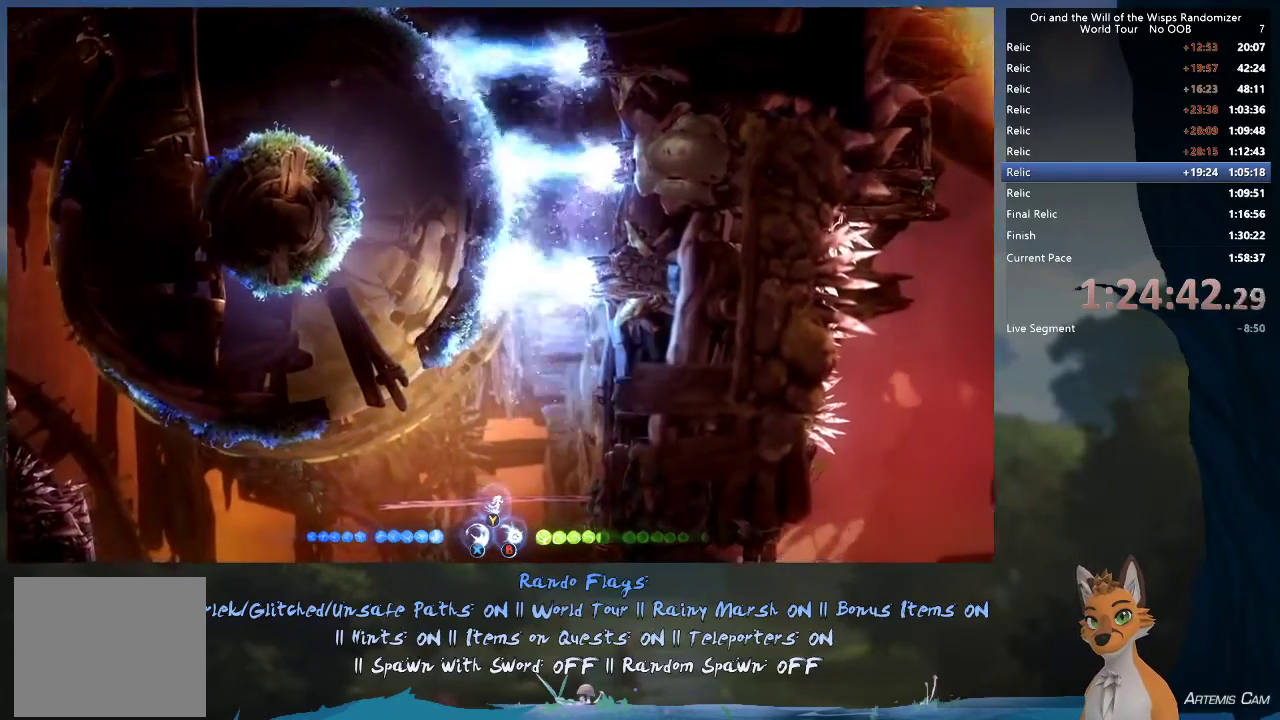
{"dt_ms": 500, "buttons": [], "left_stick": "up-left", "right_stick": "center", "events": [[117, "left_stick", "center"], [200, "left_stick", "up-left"]]}
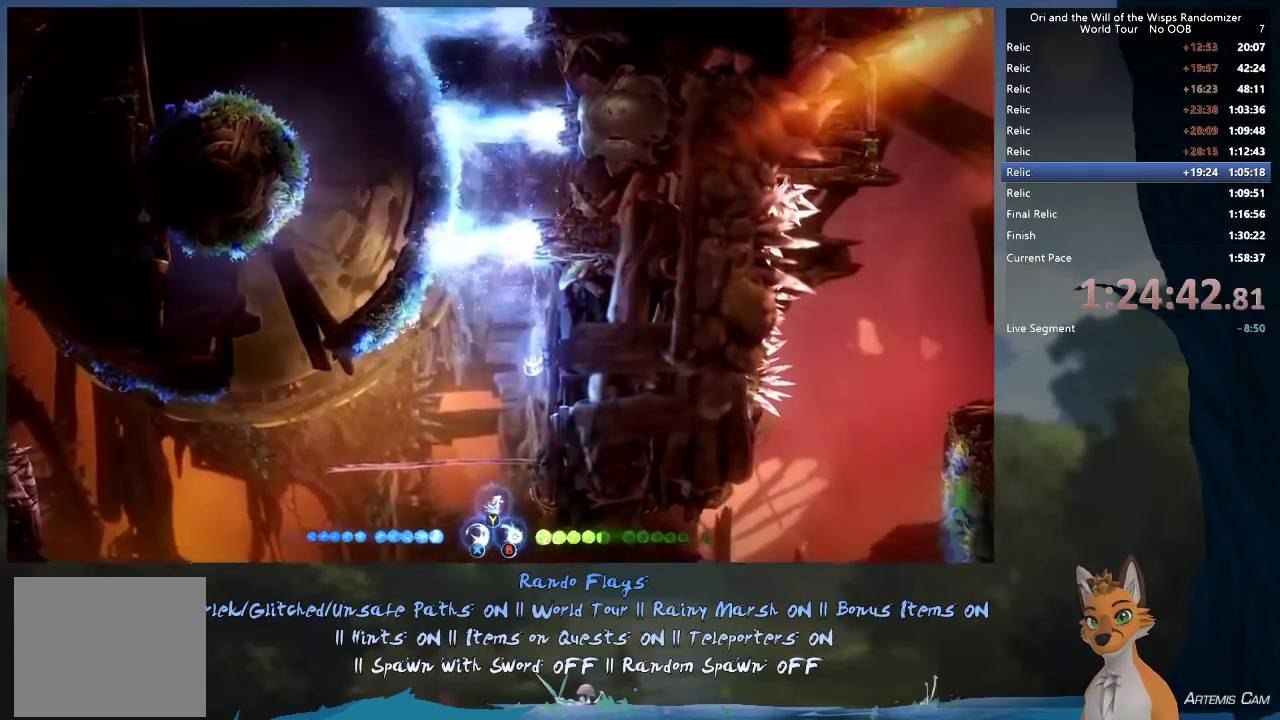
{"dt_ms": 400, "buttons": [], "left_stick": "left", "right_stick": "center", "events": [[283, "left_stick", "left"]]}
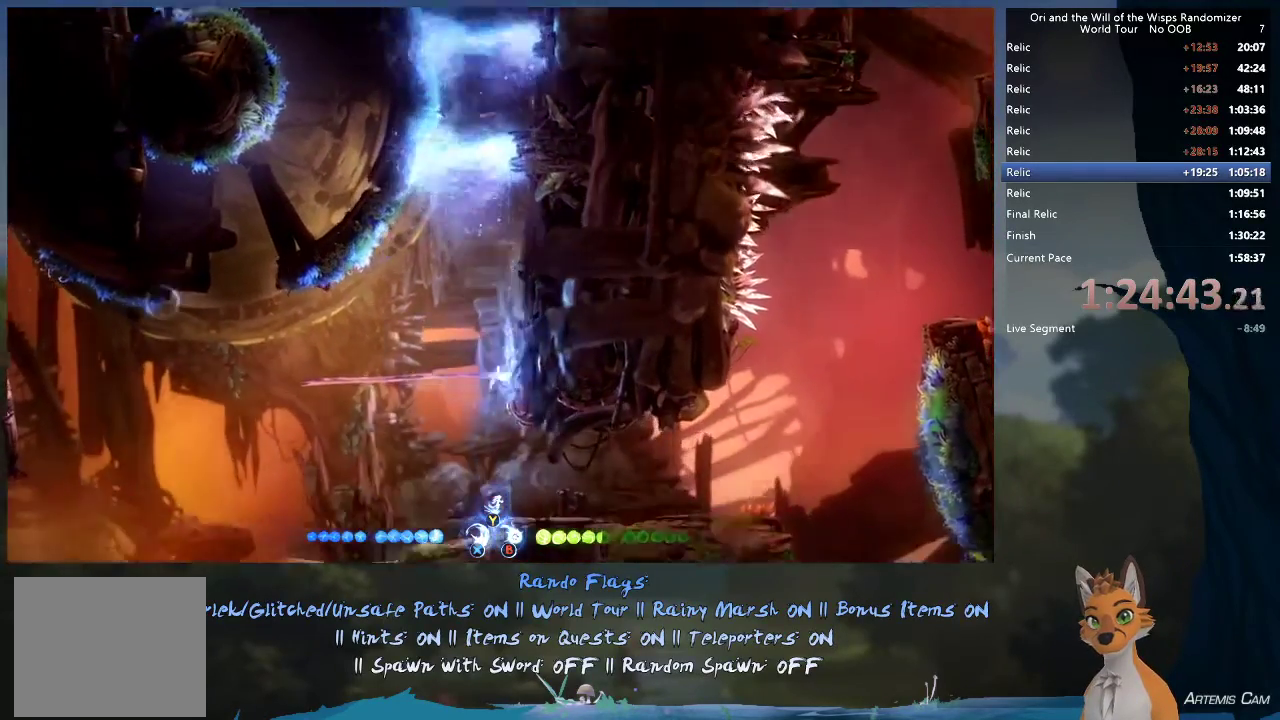
{"dt_ms": 400, "buttons": ["A"], "left_stick": "down", "right_stick": "center", "events": [[67, "left_stick", "down-left"], [167, "left_stick", "down"], [383, "A", "down"]]}
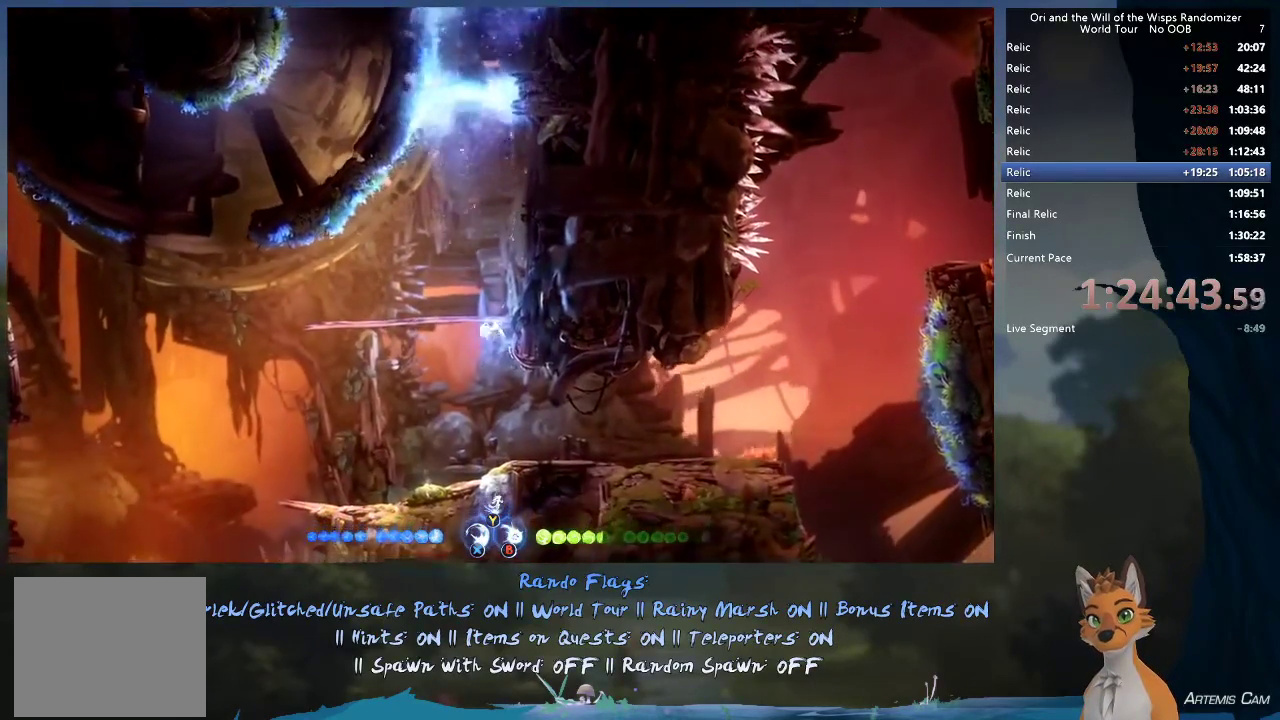
{"dt_ms": 400, "buttons": [], "left_stick": "right", "right_stick": "center", "events": [[100, "A", "up"], [117, "left_stick", "down-right"], [300, "left_stick", "right"]]}
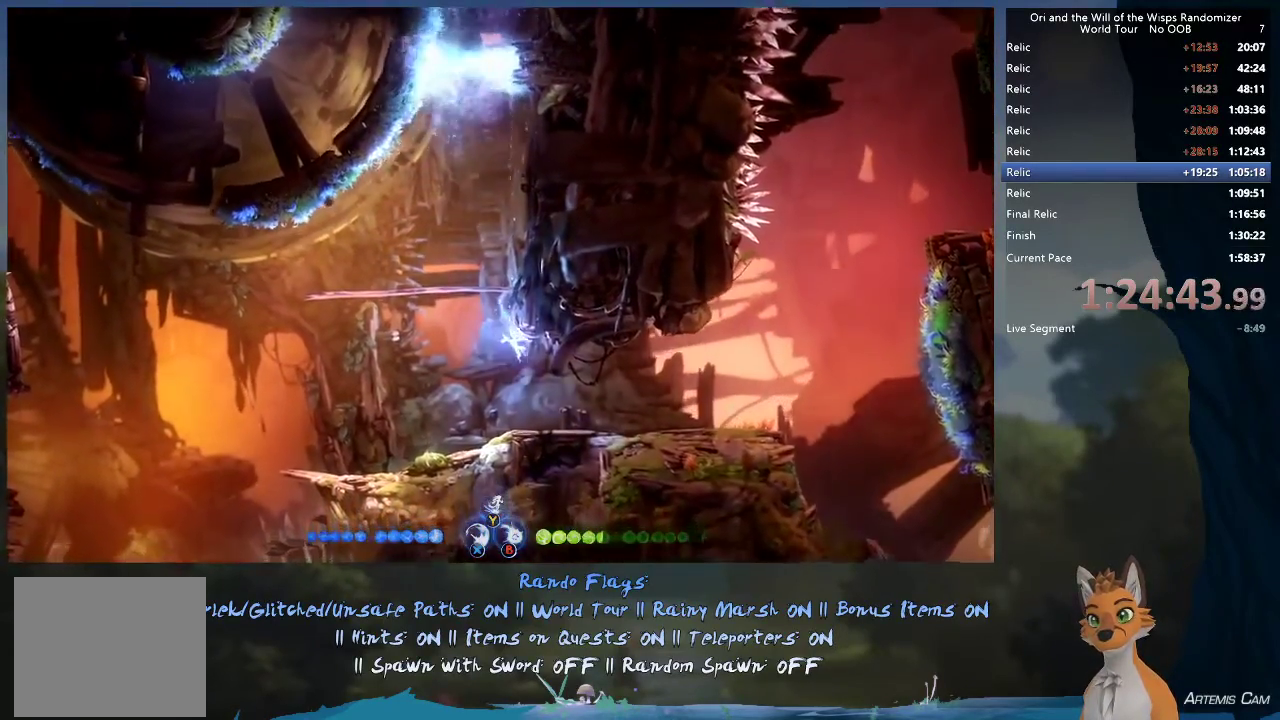
{"dt_ms": 300, "buttons": [], "left_stick": "right", "right_stick": "center", "events": []}